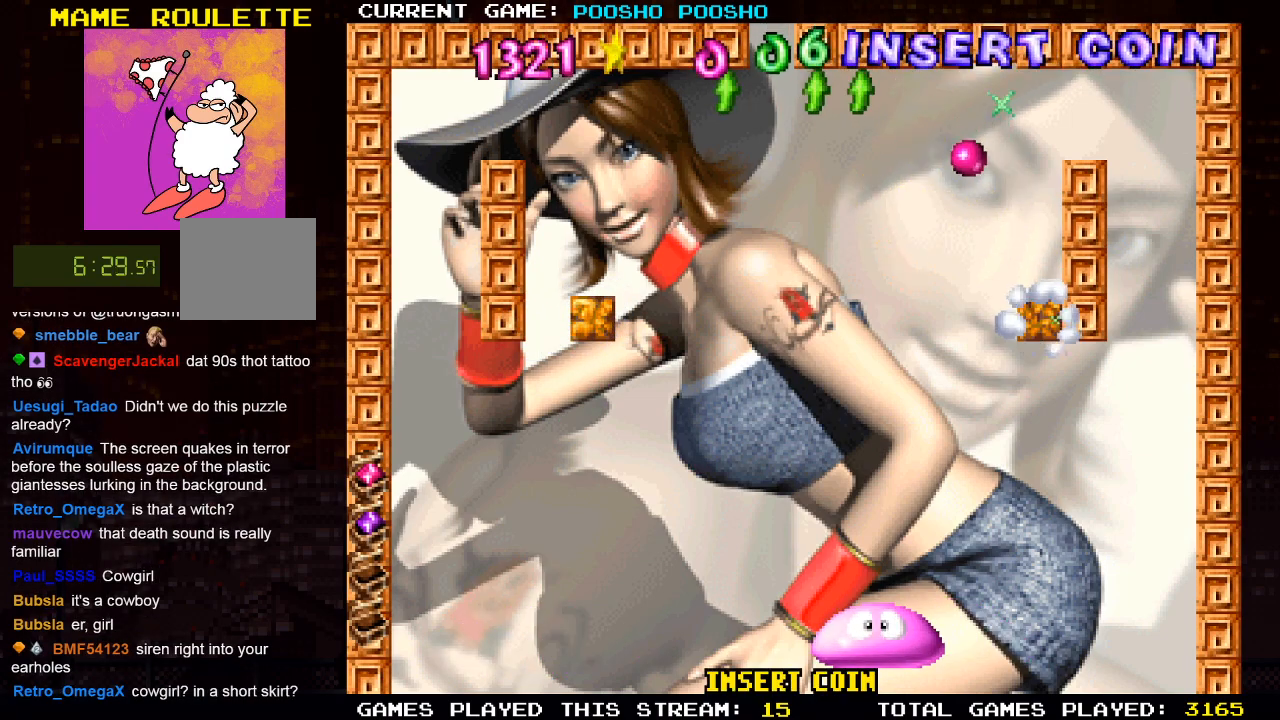
Gameplay with a controller (PlayStation layout); each line is a JSON object with the inputs held at the frame after it. "events" lists button and stick changes between this image and that frame as [ms after this image, input, new state], when the widget could be followed in between.
{"buttons": [], "left_stick": "center", "right_stick": "center", "events": [[417, "DPAD_LEFT", "down"], [500, "DPAD_LEFT", "up"]]}
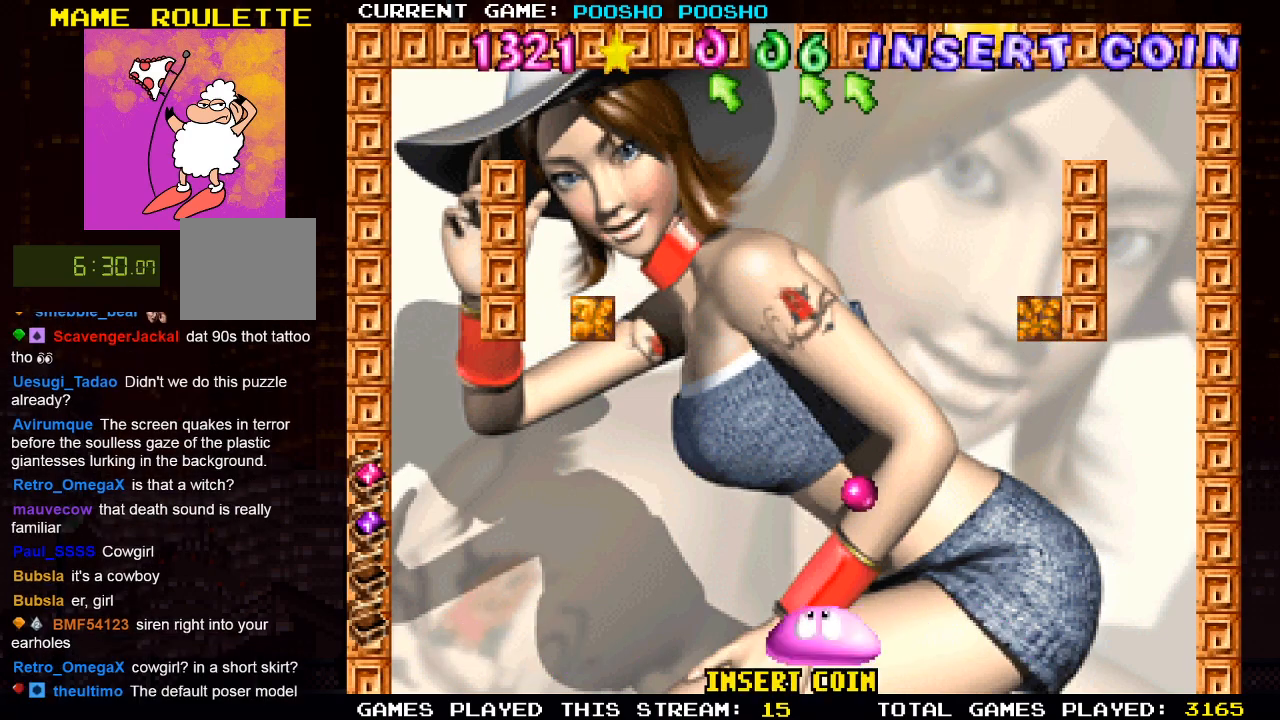
{"buttons": [], "left_stick": "center", "right_stick": "center", "events": []}
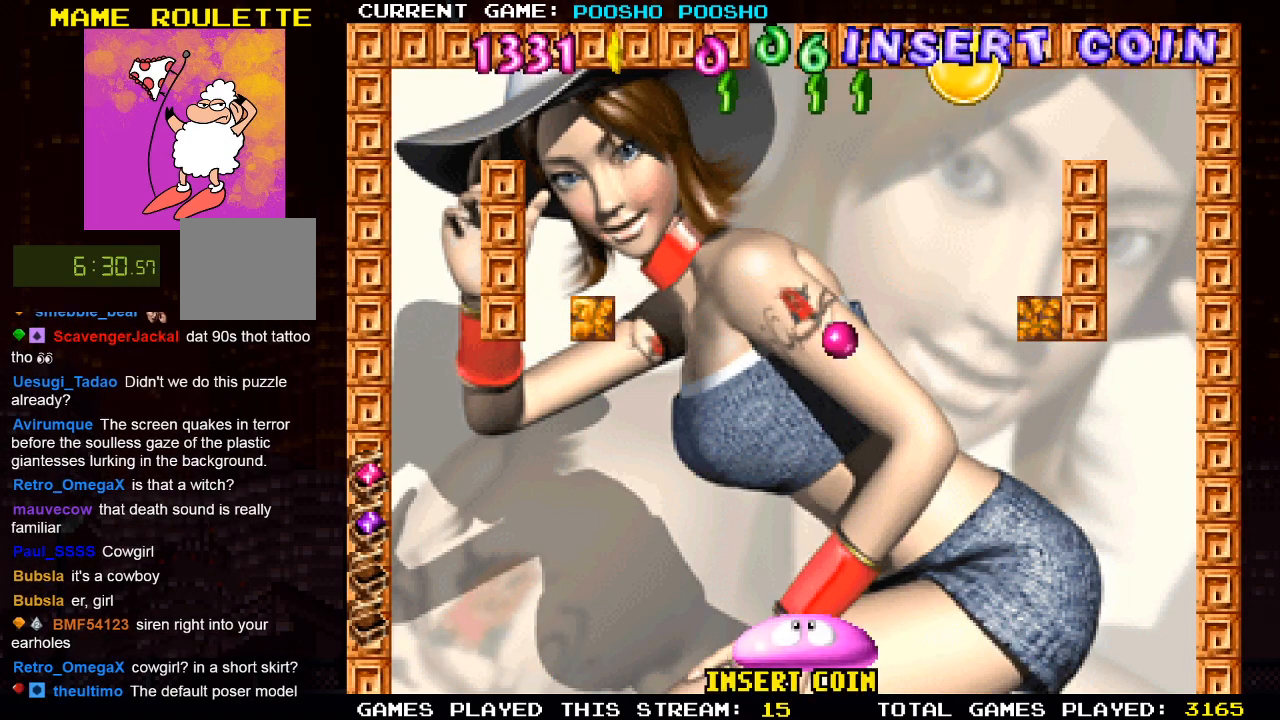
{"buttons": [], "left_stick": "center", "right_stick": "center", "events": [[333, "DPAD_RIGHT", "down"], [433, "DPAD_RIGHT", "up"]]}
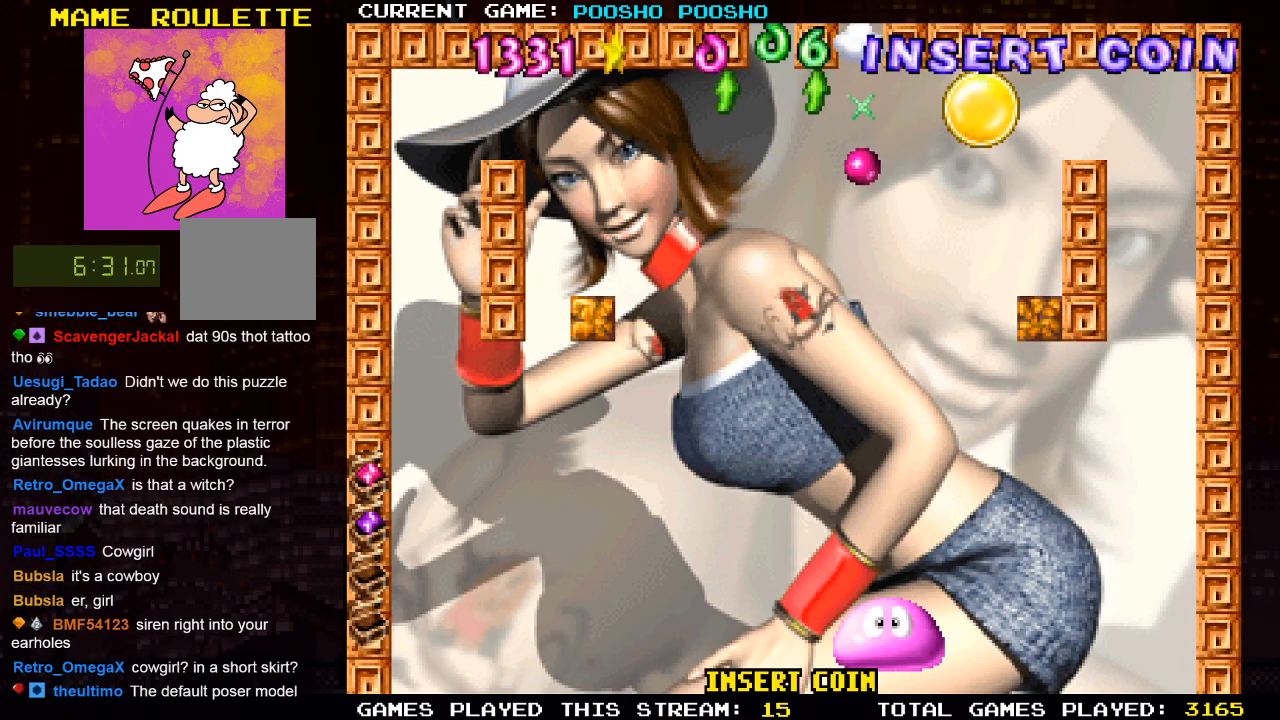
{"buttons": [], "left_stick": "center", "right_stick": "center", "events": []}
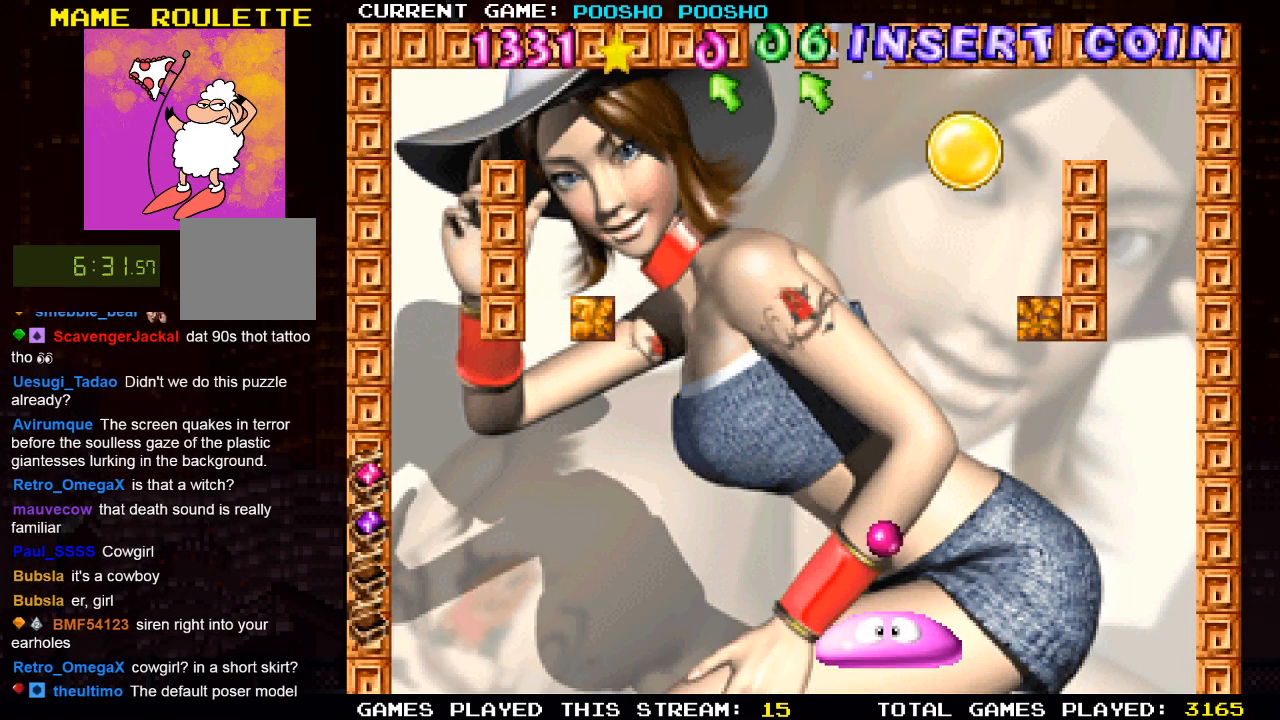
{"buttons": [], "left_stick": "center", "right_stick": "center", "events": []}
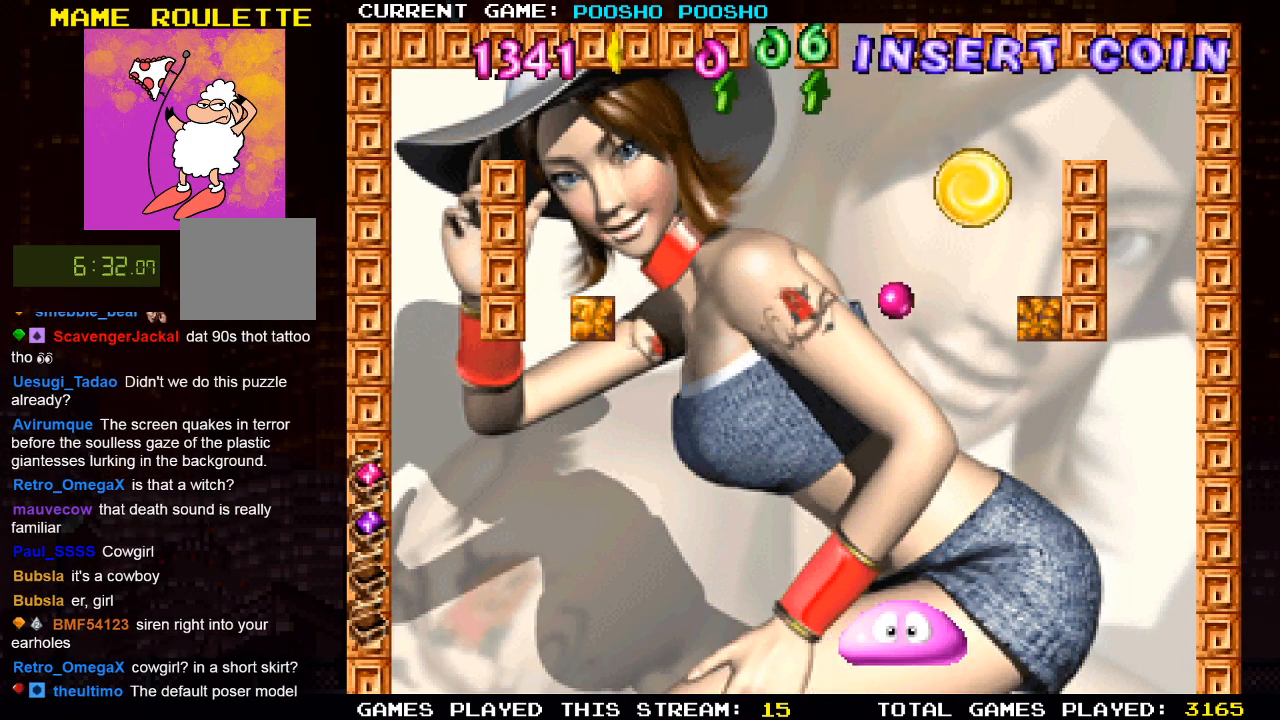
{"buttons": [], "left_stick": "center", "right_stick": "center", "events": []}
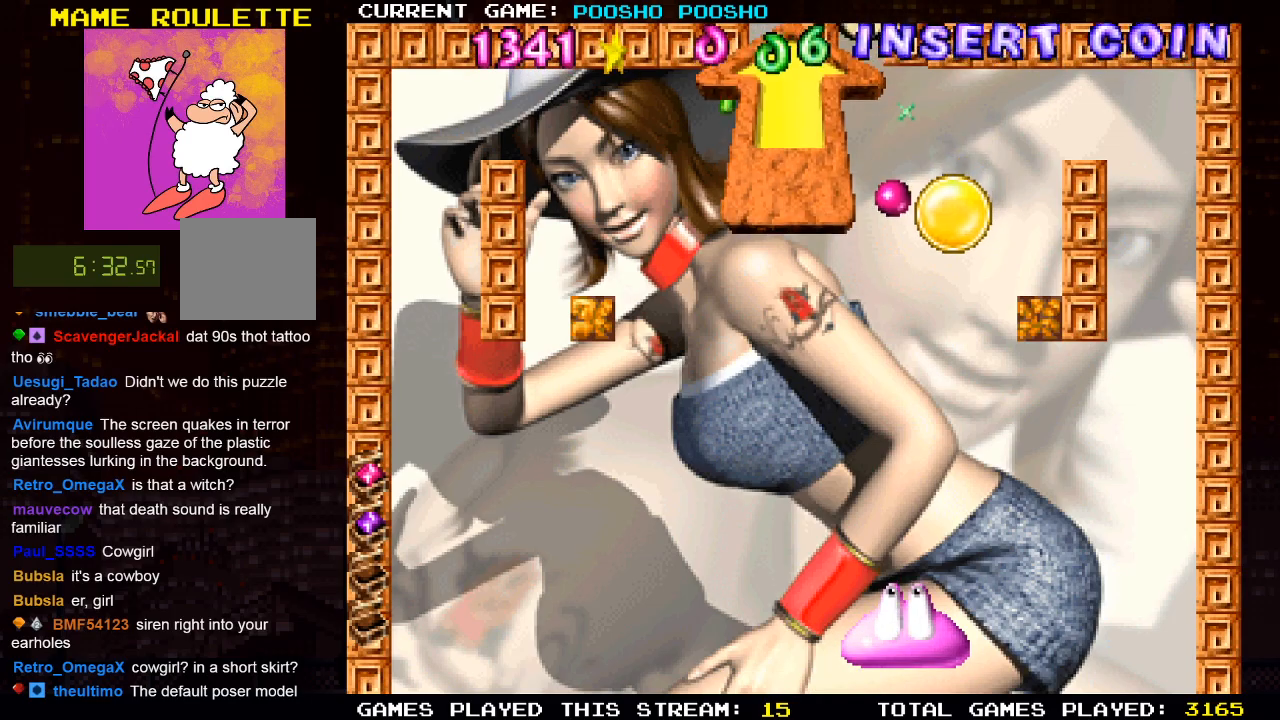
{"buttons": ["DPAD_LEFT"], "left_stick": "center", "right_stick": "center", "events": [[83, "DPAD_RIGHT", "down"], [133, "DPAD_RIGHT", "up"], [417, "DPAD_LEFT", "down"]]}
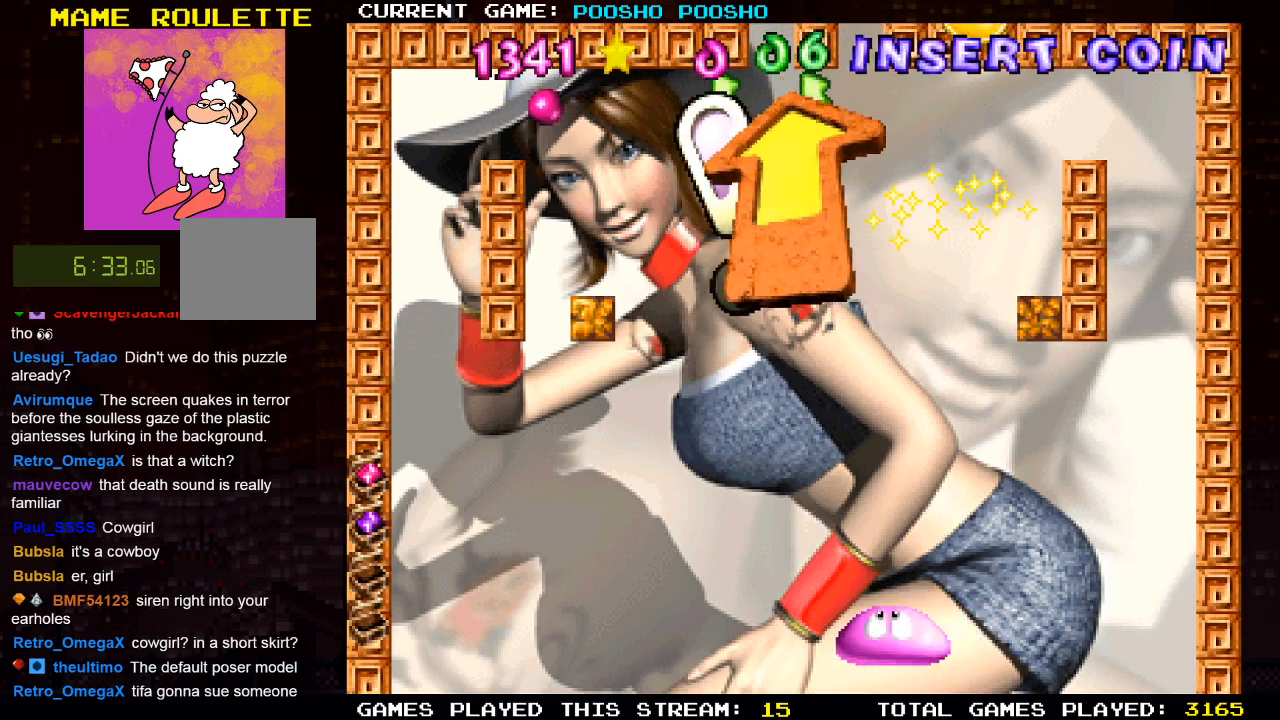
{"buttons": [], "left_stick": "center", "right_stick": "center", "events": [[33, "DPAD_LEFT", "up"]]}
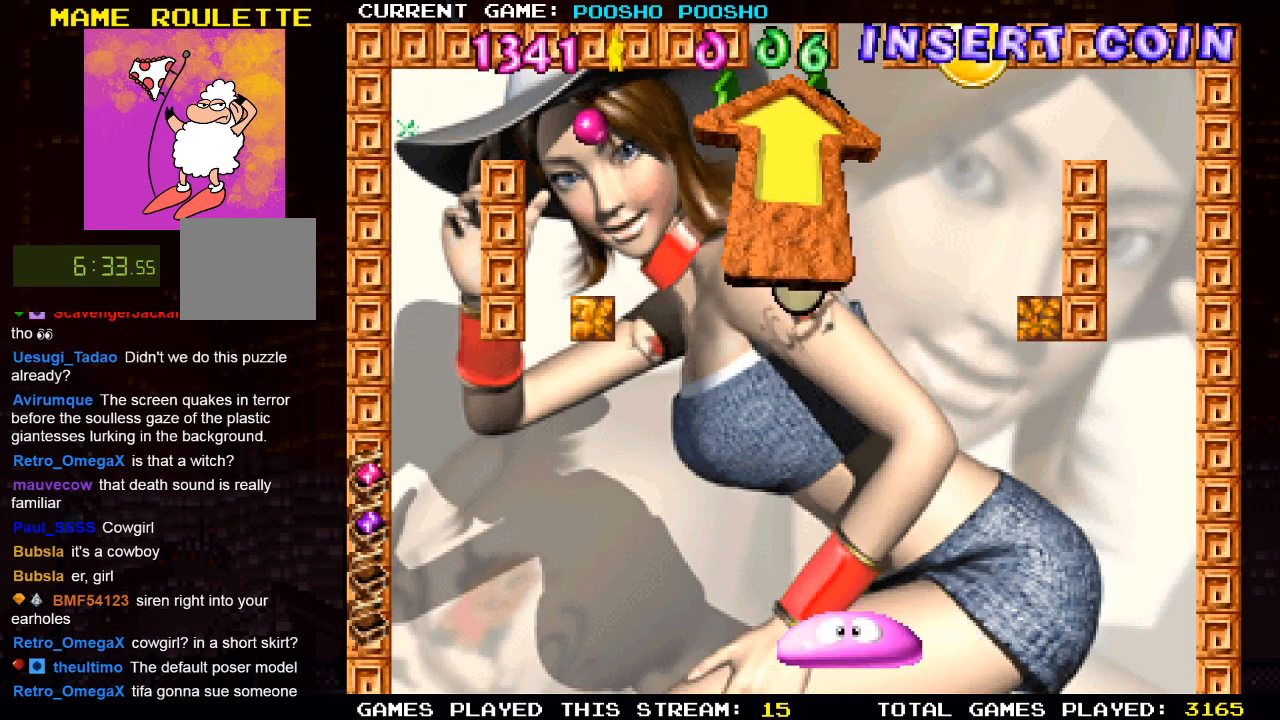
{"buttons": [], "left_stick": "center", "right_stick": "center", "events": []}
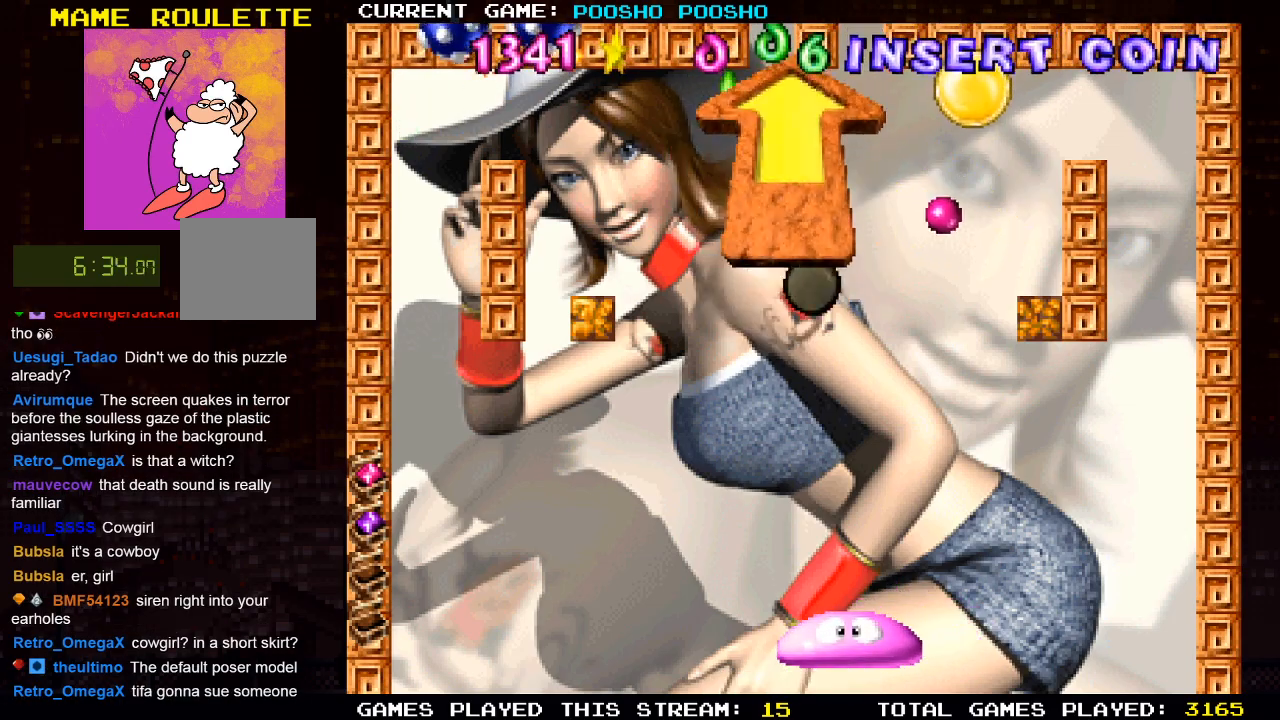
{"buttons": [], "left_stick": "center", "right_stick": "center", "events": []}
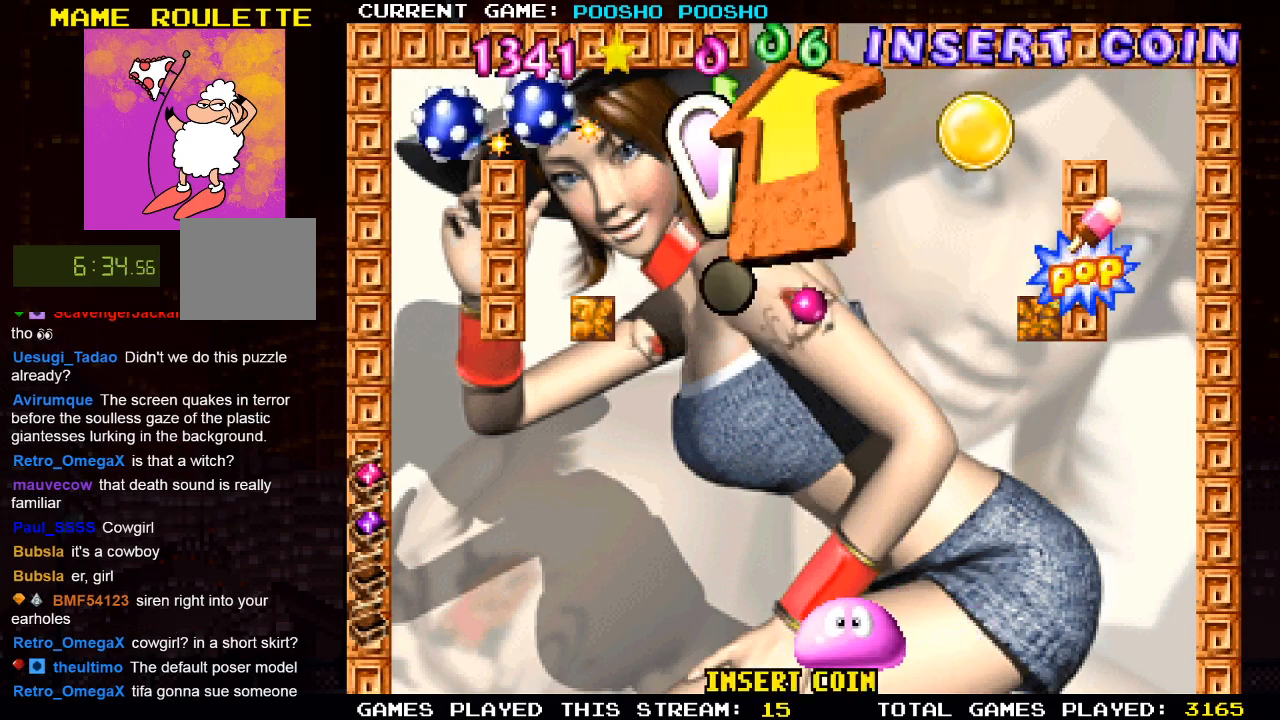
{"buttons": [], "left_stick": "center", "right_stick": "center", "events": []}
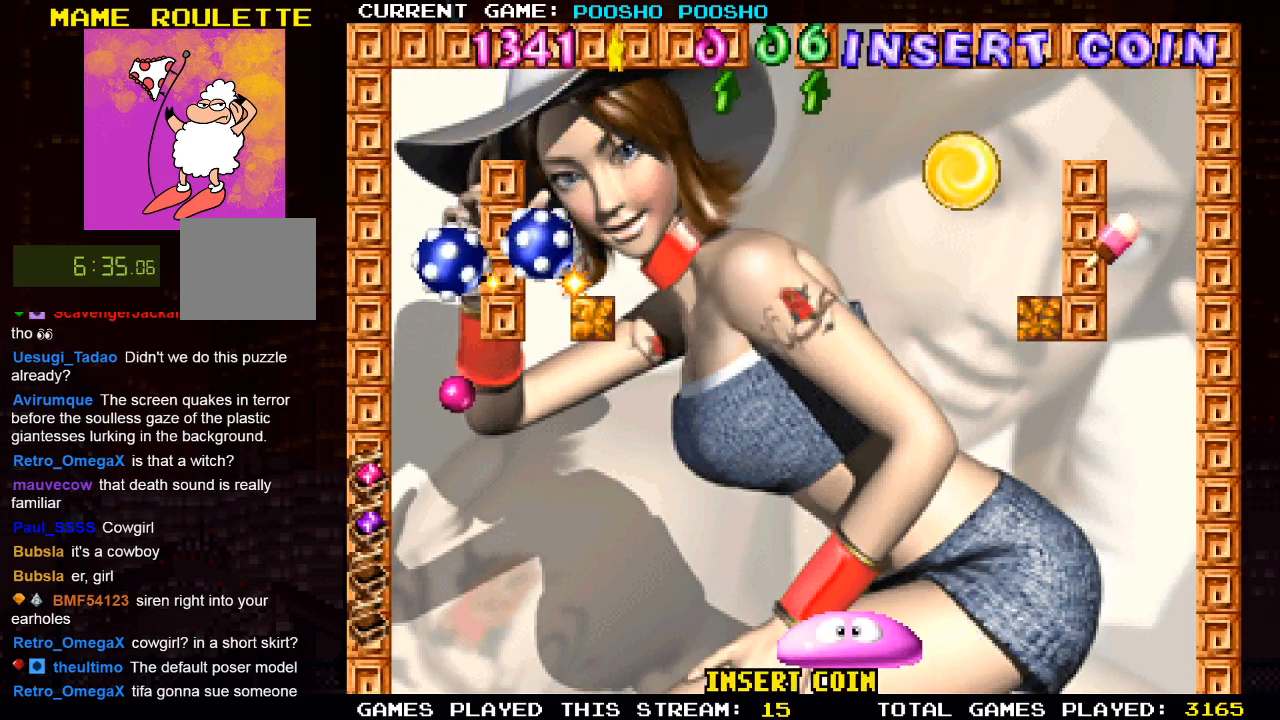
{"buttons": ["DPAD_RIGHT"], "left_stick": "center", "right_stick": "center", "events": [[383, "DPAD_RIGHT", "down"]]}
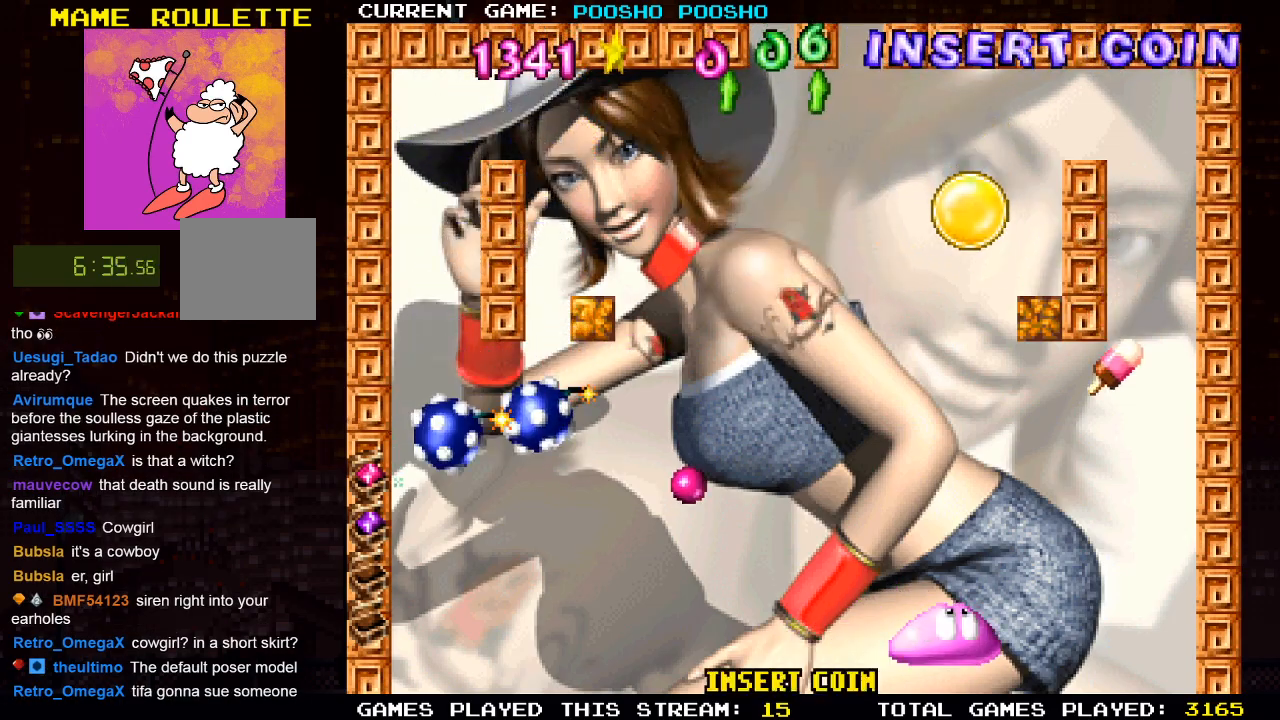
{"buttons": ["SQUARE"], "left_stick": "center", "right_stick": "center", "events": [[67, "DPAD_RIGHT", "up"], [200, "DPAD_RIGHT", "down"], [317, "DPAD_RIGHT", "up"], [333, "CROSS", "down"], [383, "SQUARE", "down"], [500, "CROSS", "up"]]}
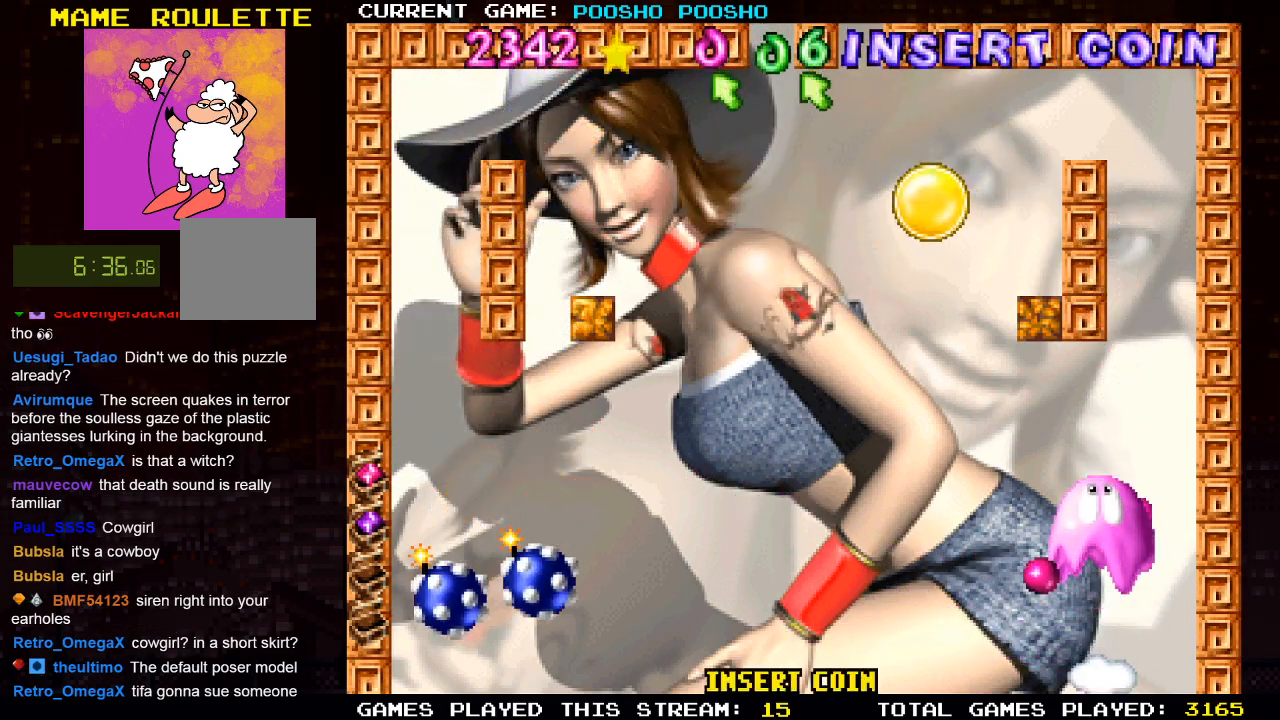
{"buttons": ["DPAD_LEFT"], "left_stick": "center", "right_stick": "center", "events": [[50, "SQUARE", "up"], [433, "DPAD_LEFT", "down"]]}
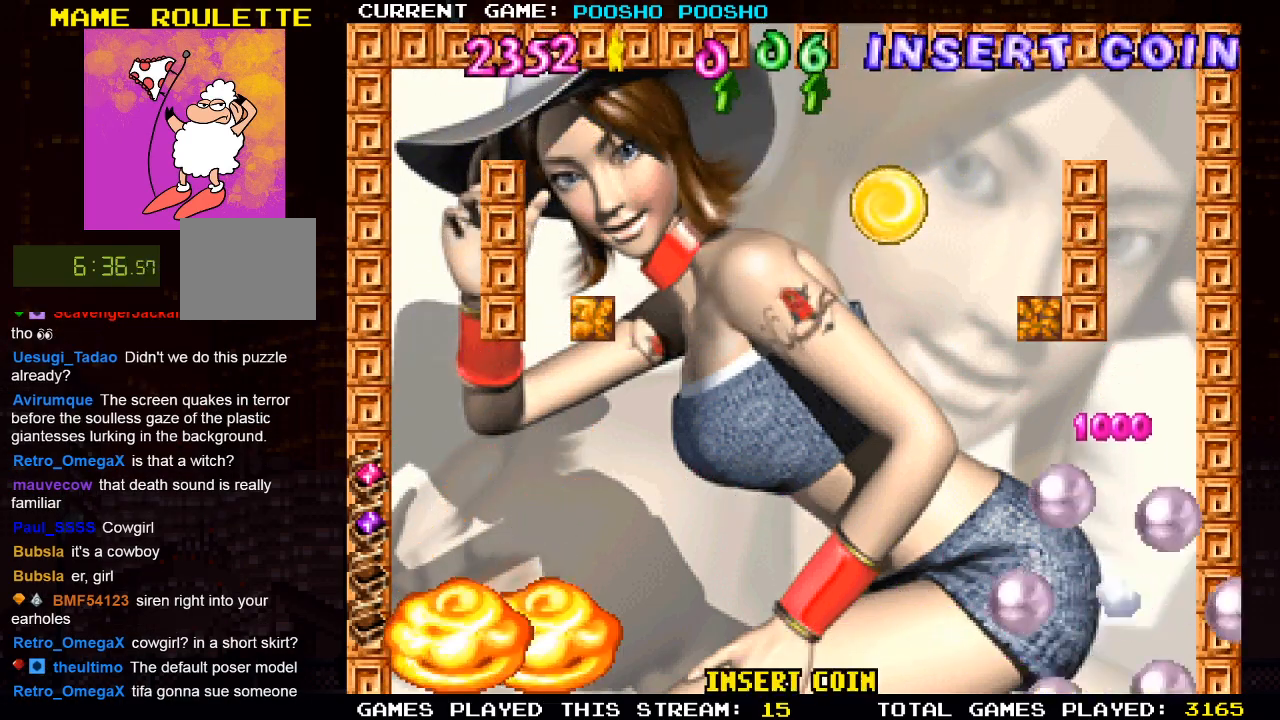
{"buttons": [], "left_stick": "center", "right_stick": "center", "events": [[117, "DPAD_LEFT", "up"]]}
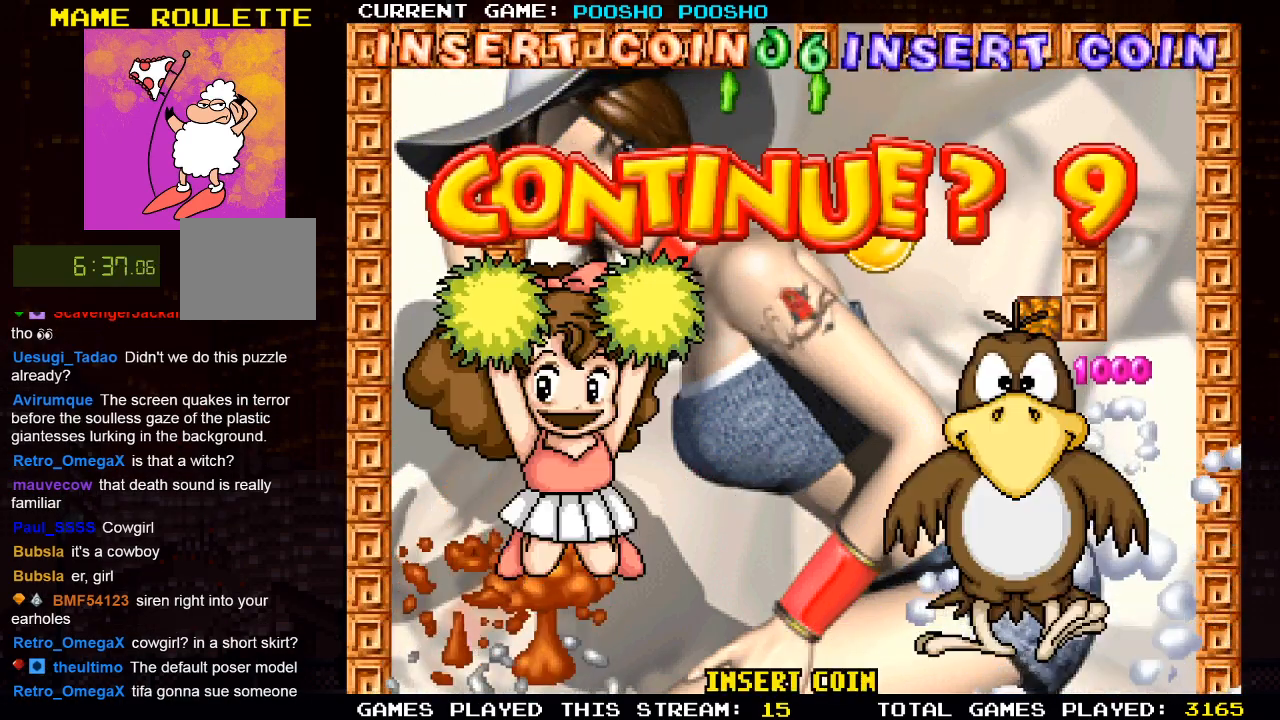
{"buttons": [], "left_stick": "center", "right_stick": "center", "events": []}
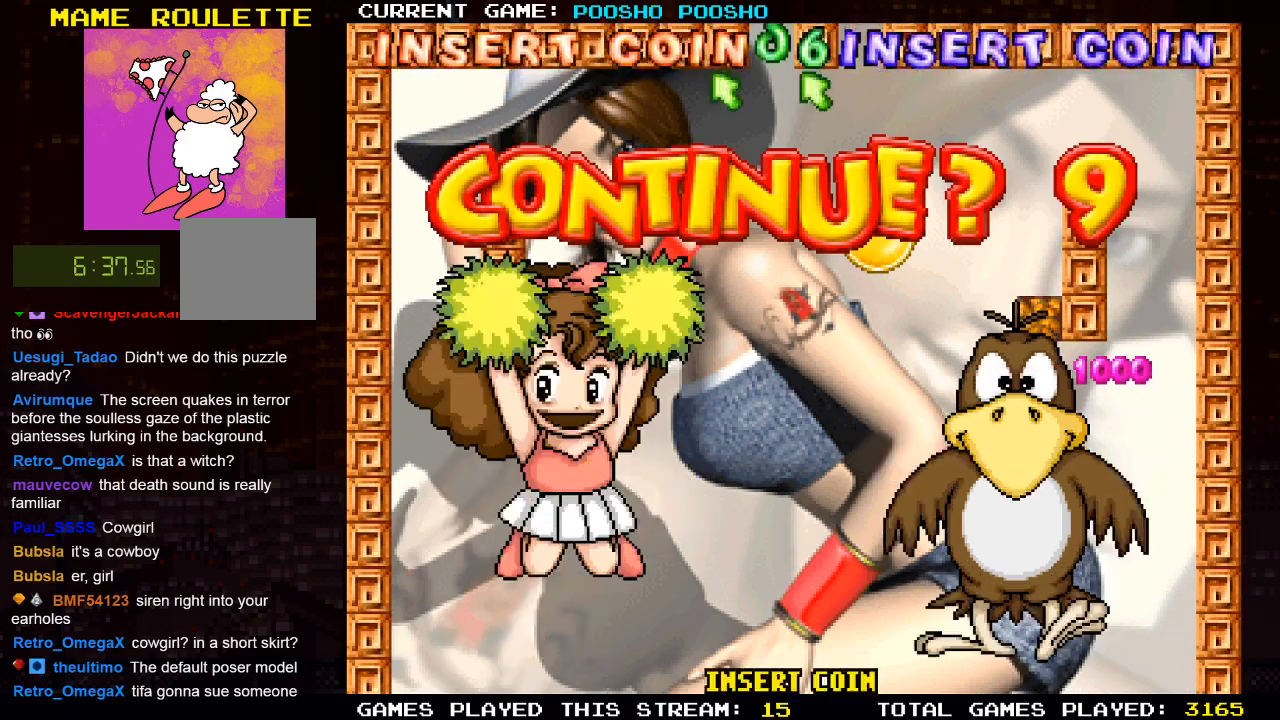
{"buttons": [], "left_stick": "center", "right_stick": "center", "events": []}
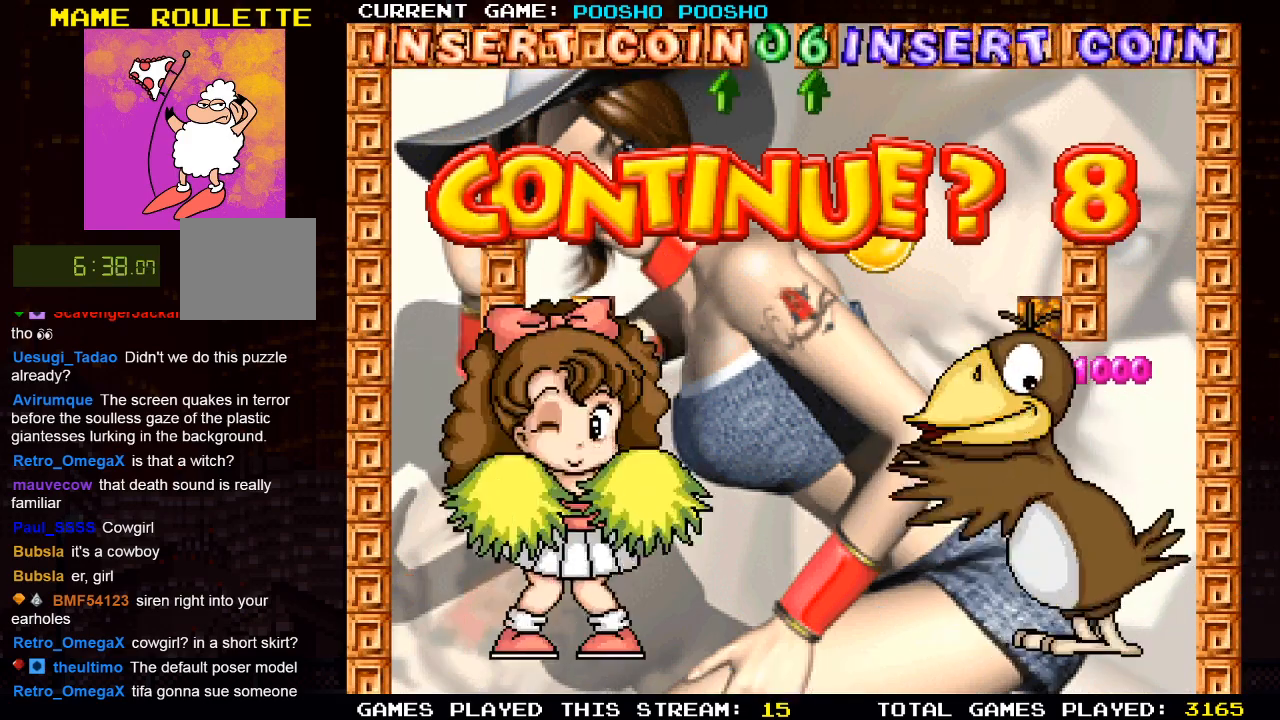
{"buttons": [], "left_stick": "center", "right_stick": "center", "events": []}
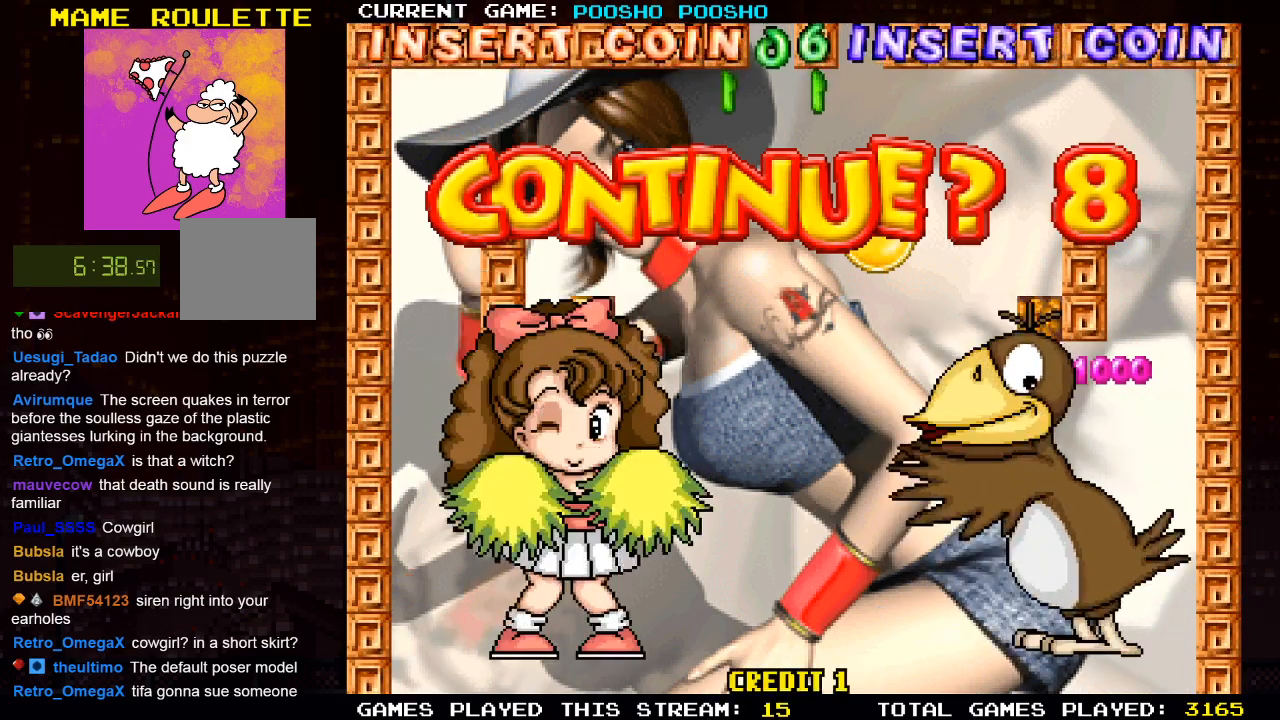
{"buttons": [], "left_stick": "center", "right_stick": "center", "events": []}
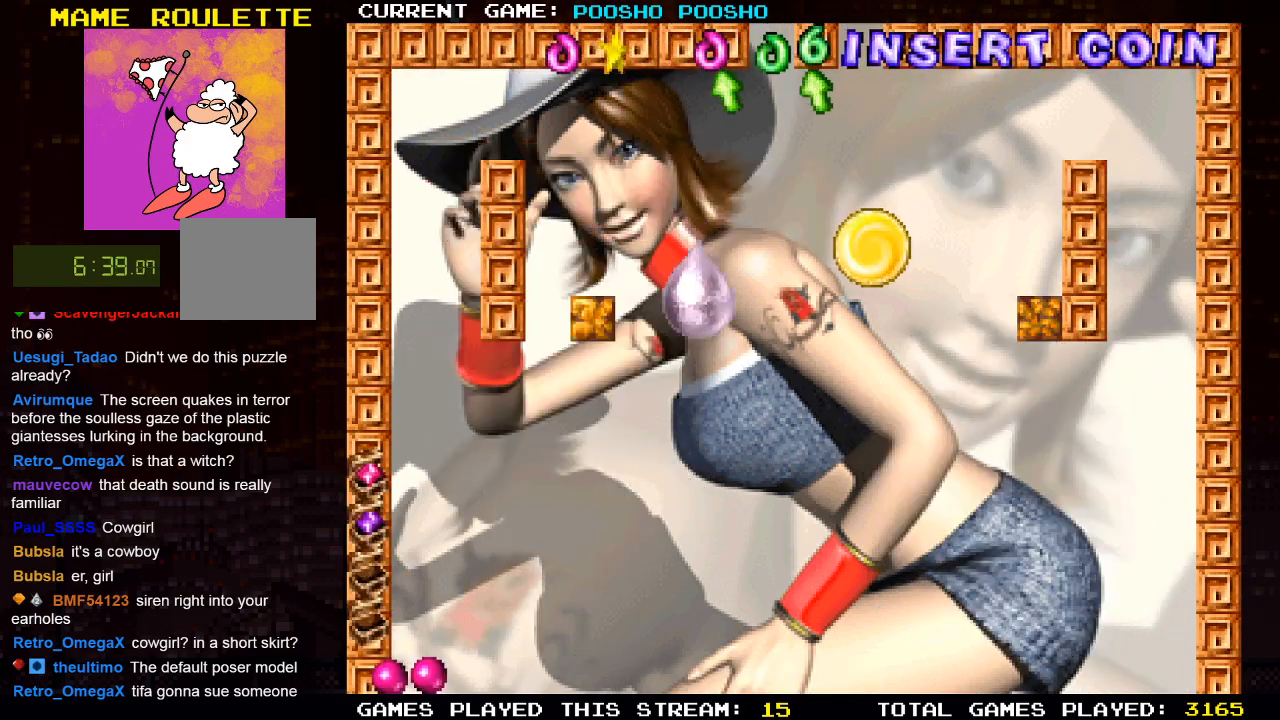
{"buttons": [], "left_stick": "center", "right_stick": "center", "events": [[367, "DPAD_RIGHT", "down"], [433, "DPAD_RIGHT", "up"]]}
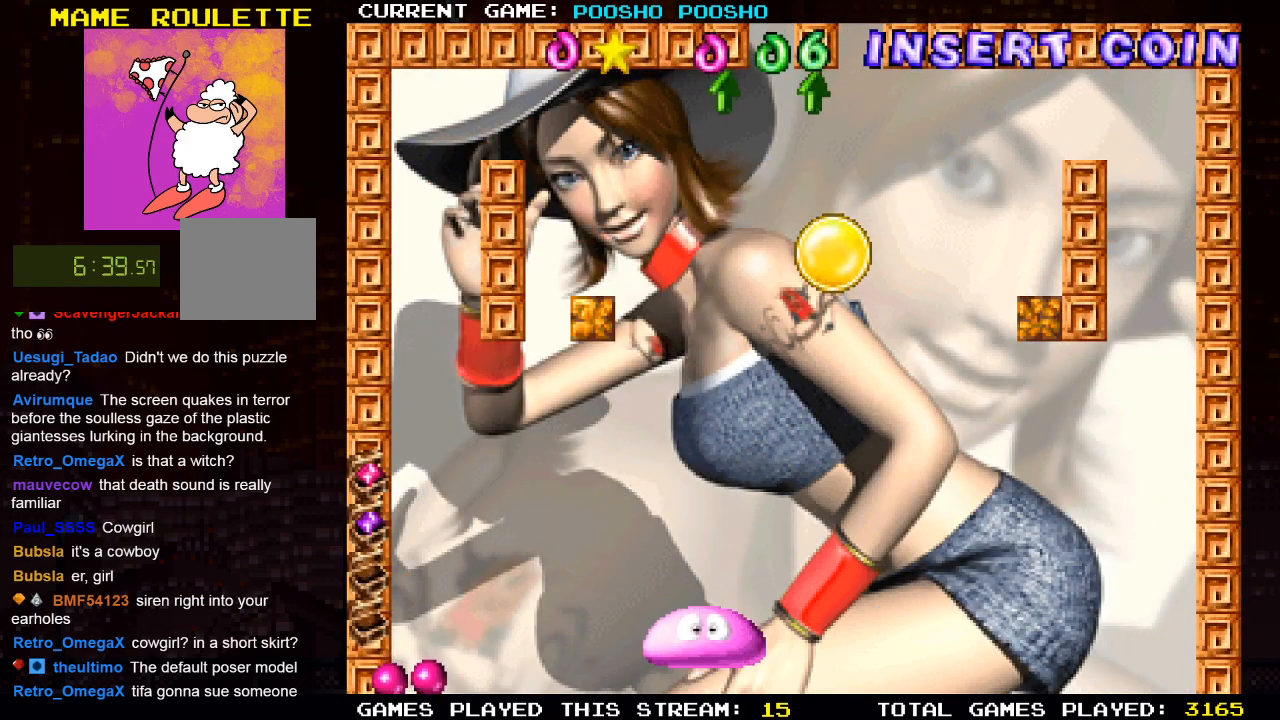
{"buttons": [], "left_stick": "center", "right_stick": "center", "events": [[100, "DPAD_RIGHT", "down"], [167, "DPAD_RIGHT", "up"], [400, "DPAD_RIGHT", "down"], [483, "DPAD_RIGHT", "up"]]}
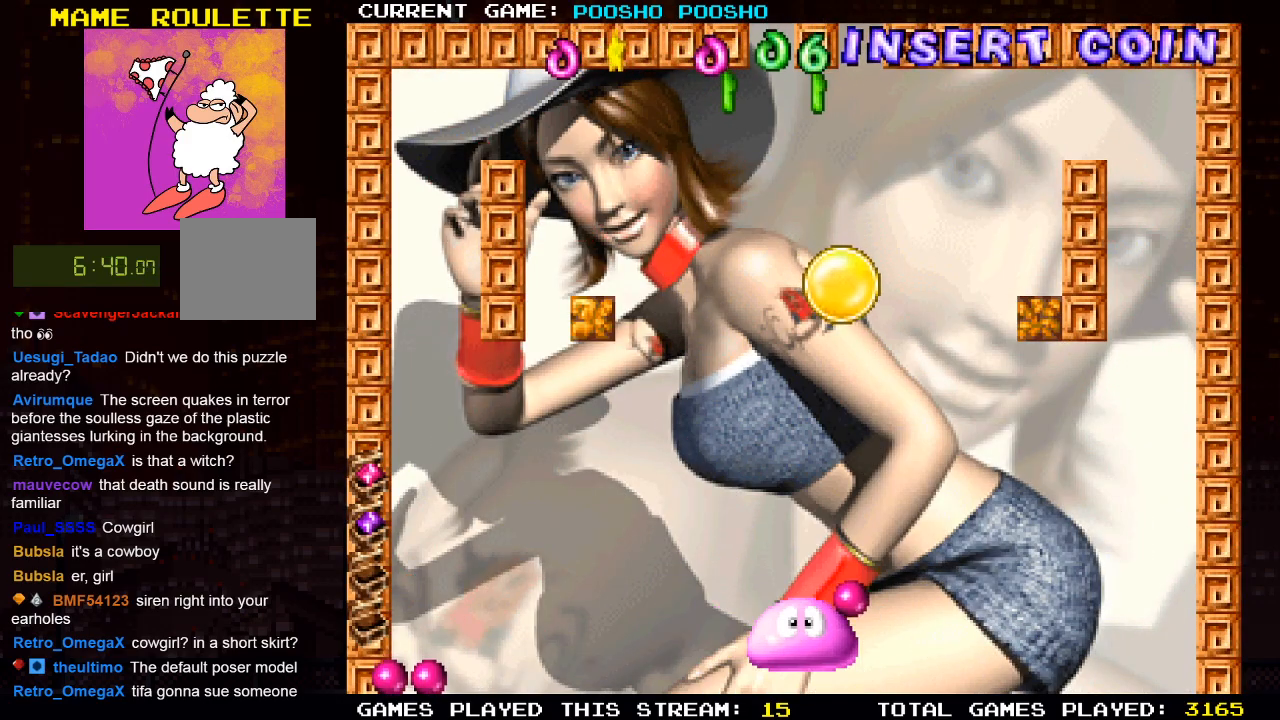
{"buttons": [], "left_stick": "center", "right_stick": "center", "events": [[300, "SQUARE", "down"], [467, "SQUARE", "up"]]}
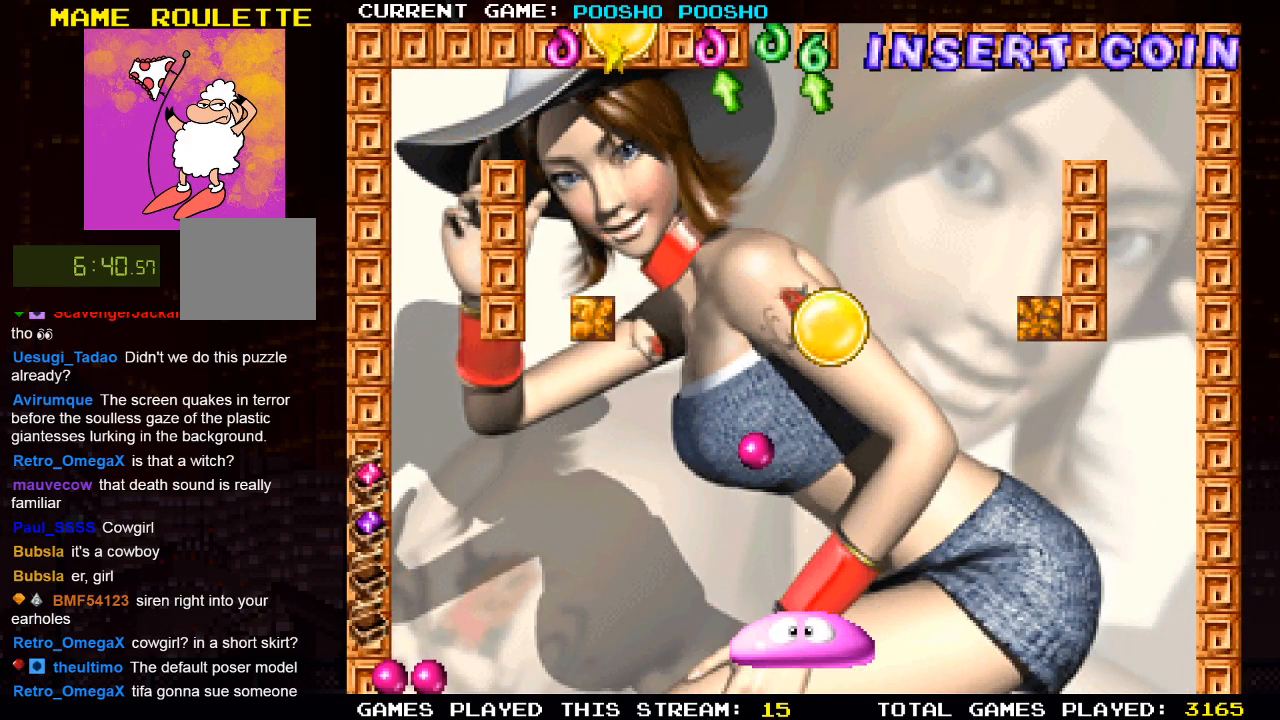
{"buttons": ["DPAD_LEFT"], "left_stick": "center", "right_stick": "center", "events": [[283, "DPAD_LEFT", "down"]]}
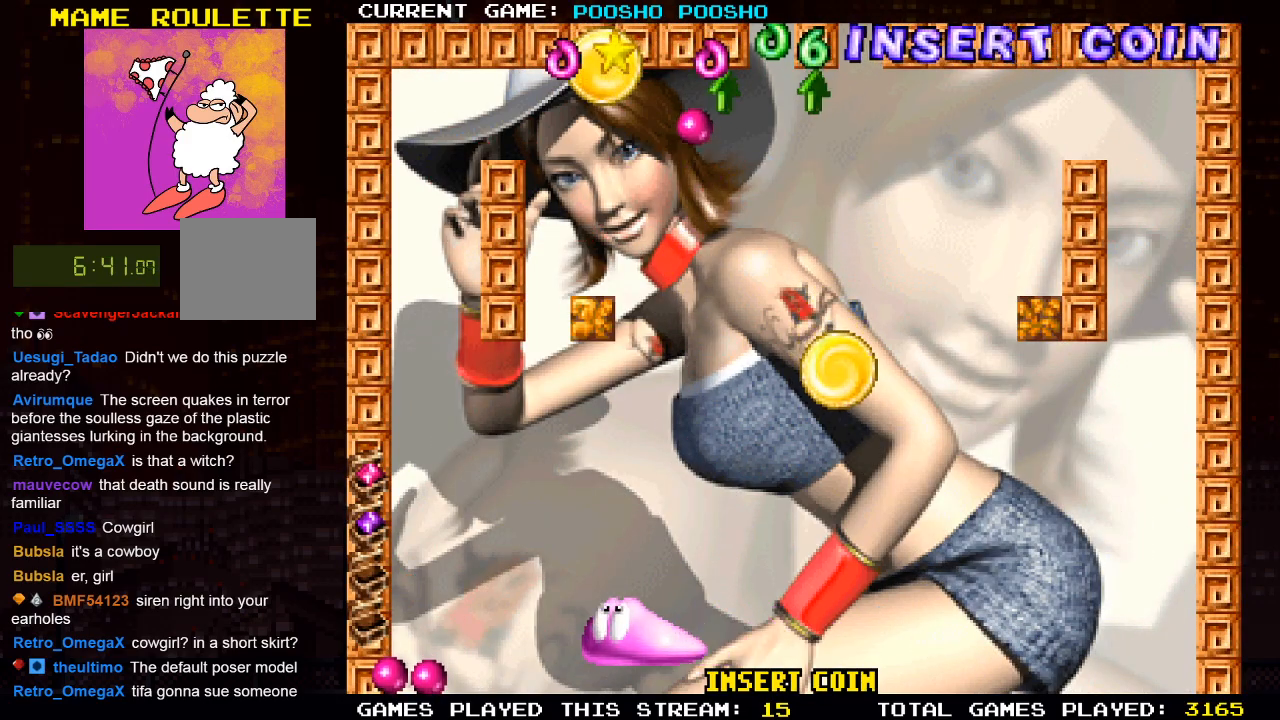
{"buttons": [], "left_stick": "center", "right_stick": "center", "events": [[67, "DPAD_LEFT", "up"]]}
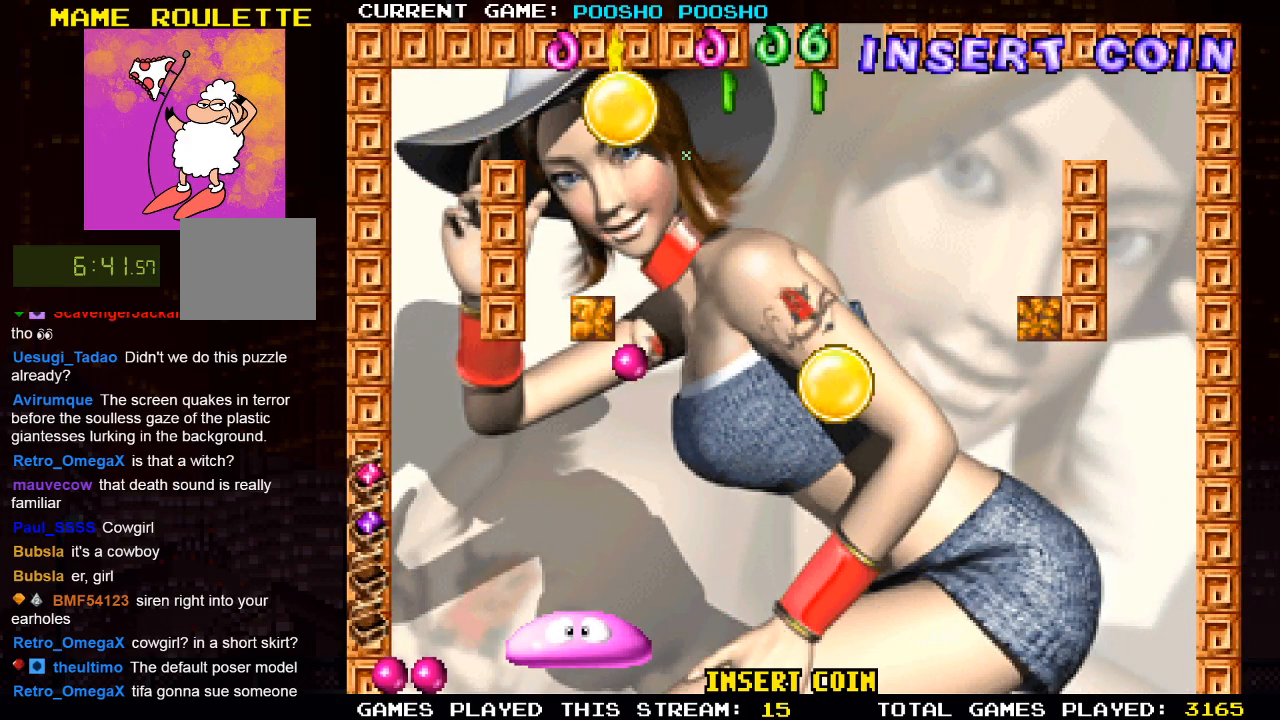
{"buttons": [], "left_stick": "center", "right_stick": "center", "events": []}
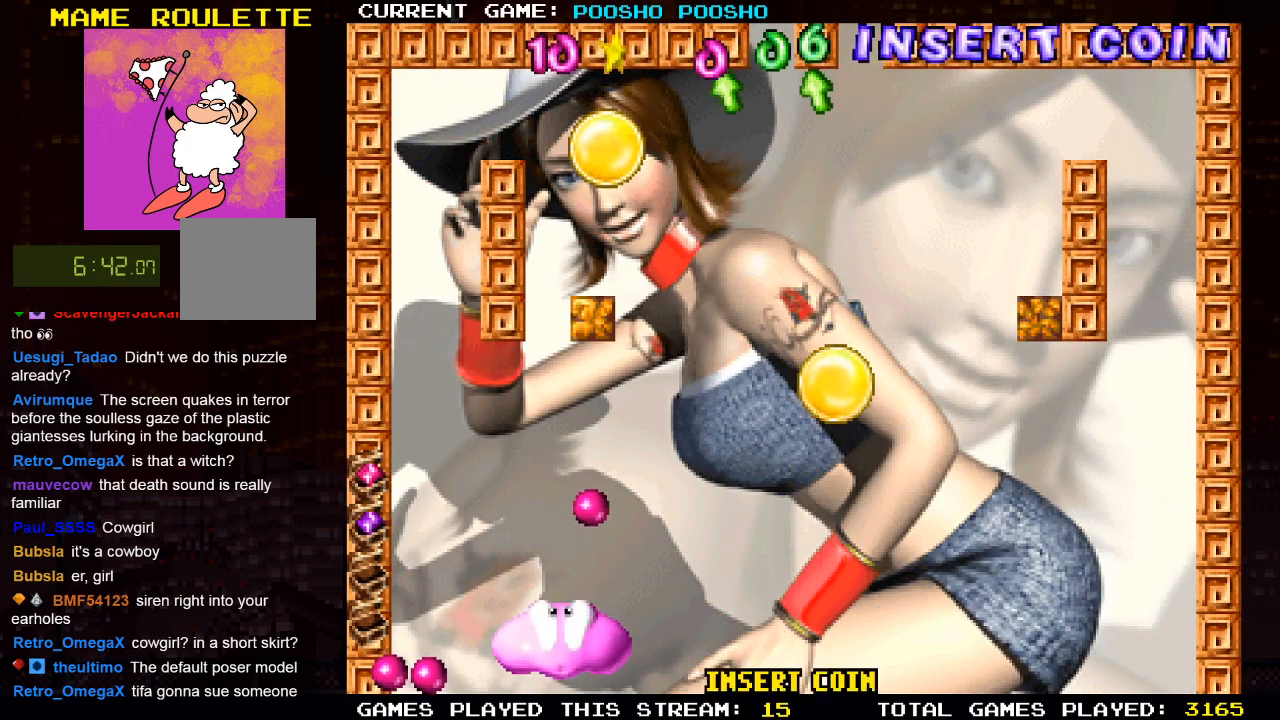
{"buttons": [], "left_stick": "center", "right_stick": "center", "events": [[283, "DPAD_RIGHT", "down"], [350, "DPAD_RIGHT", "up"]]}
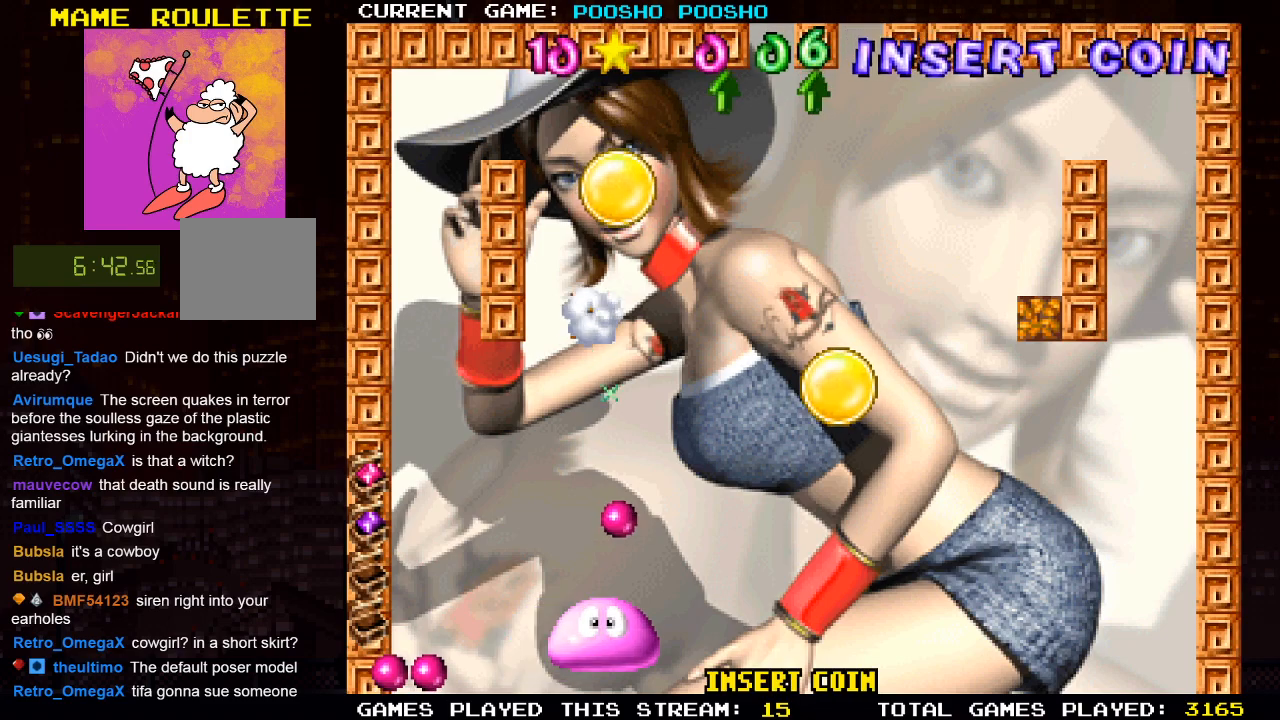
{"buttons": ["DPAD_RIGHT"], "left_stick": "center", "right_stick": "center", "events": [[400, "DPAD_RIGHT", "down"]]}
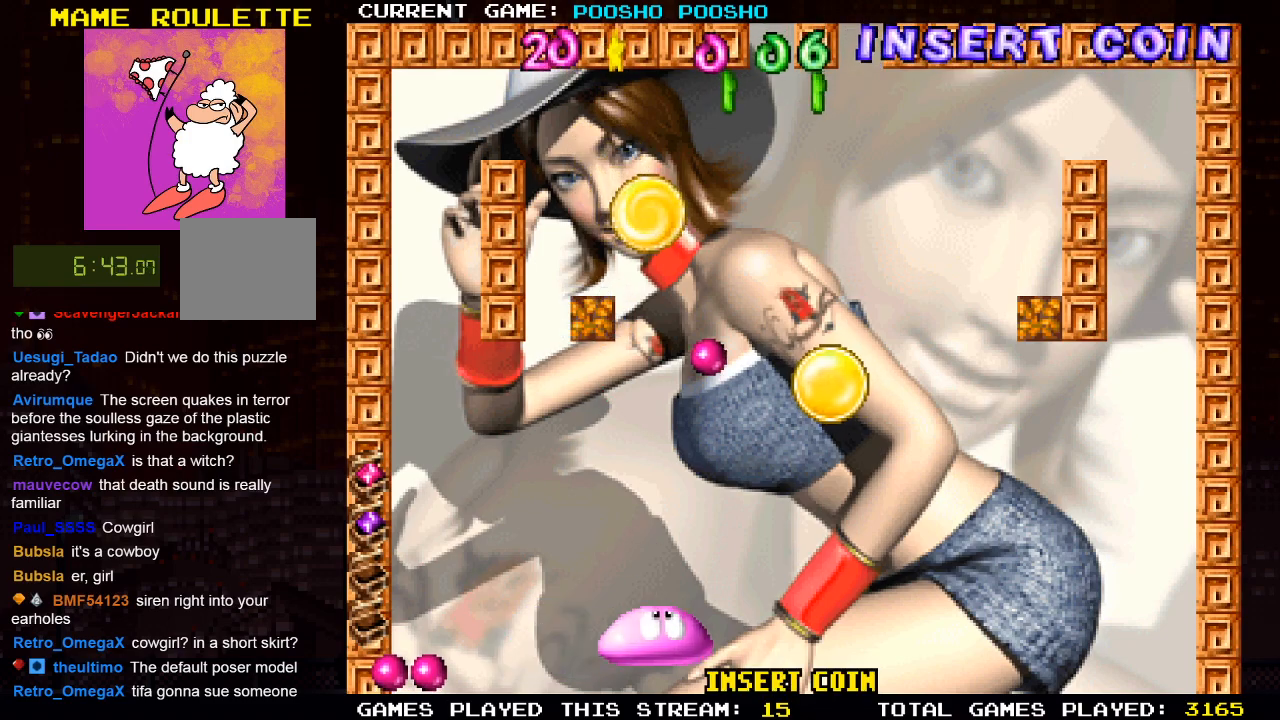
{"buttons": [], "left_stick": "center", "right_stick": "center", "events": [[200, "DPAD_RIGHT", "up"]]}
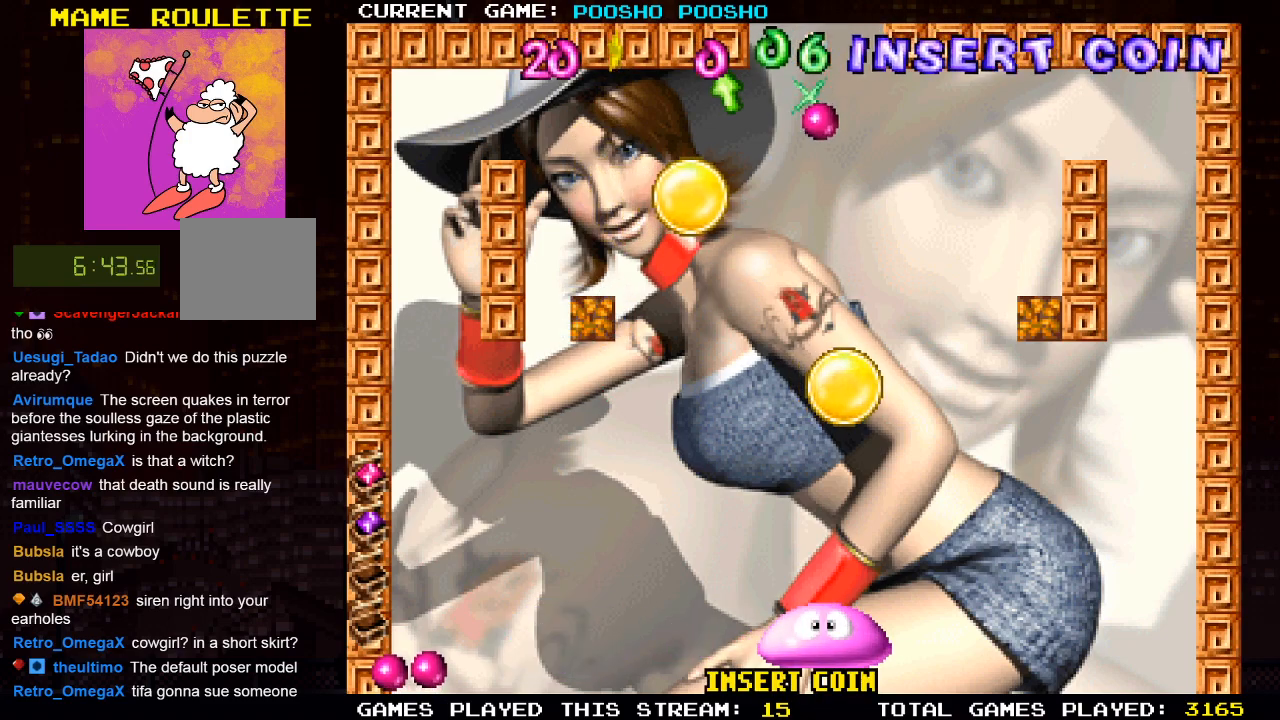
{"buttons": [], "left_stick": "center", "right_stick": "center", "events": [[200, "DPAD_RIGHT", "down"], [400, "DPAD_RIGHT", "up"]]}